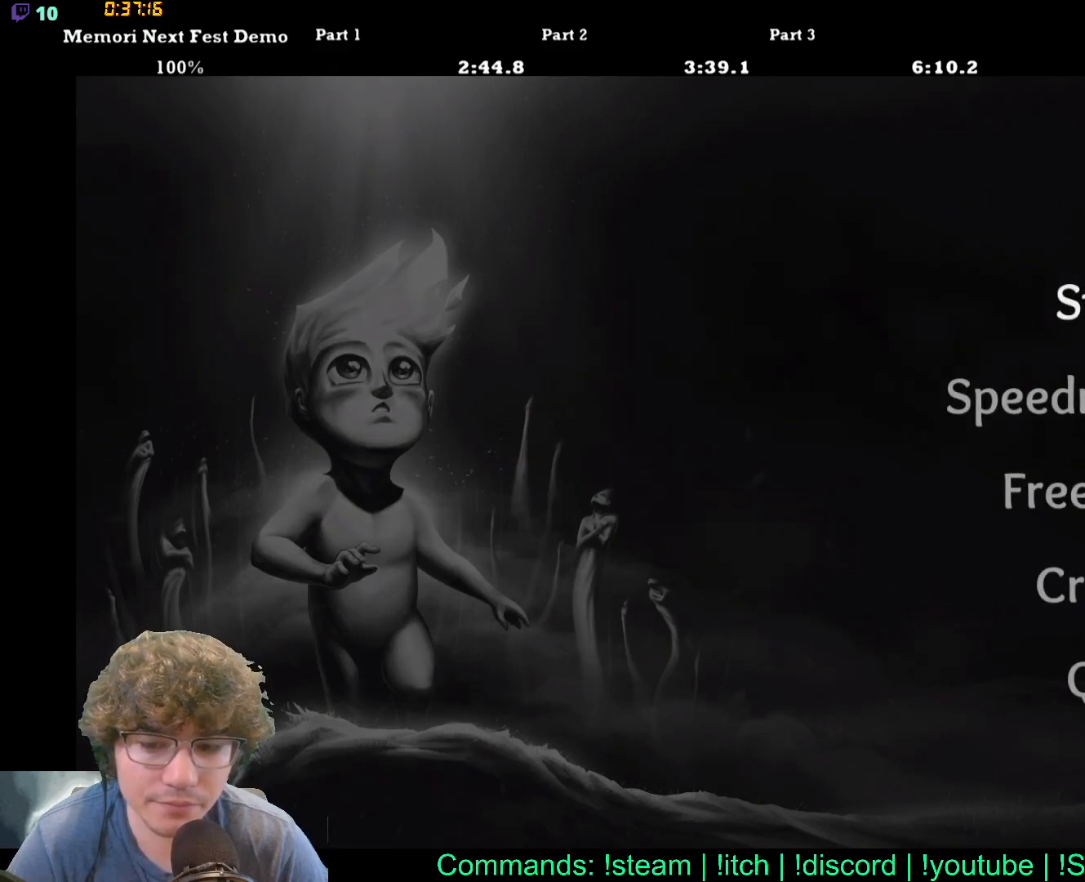
Gameplay with a controller (Xbox layout); each line is a JSON object with the inputs held at the frame after it (dt_ms = milliseconds from this image to that frame). "events" lists button and stick changes between this image and that frame as [ms after this image, input, new state], when the widget could be followed in between. Not read: L1 L3 R1 R3 left_stick right_stick.
{"dt_ms": 500, "buttons": [], "events": [[317, "DPAD_DOWN", "down"], [483, "DPAD_DOWN", "up"]]}
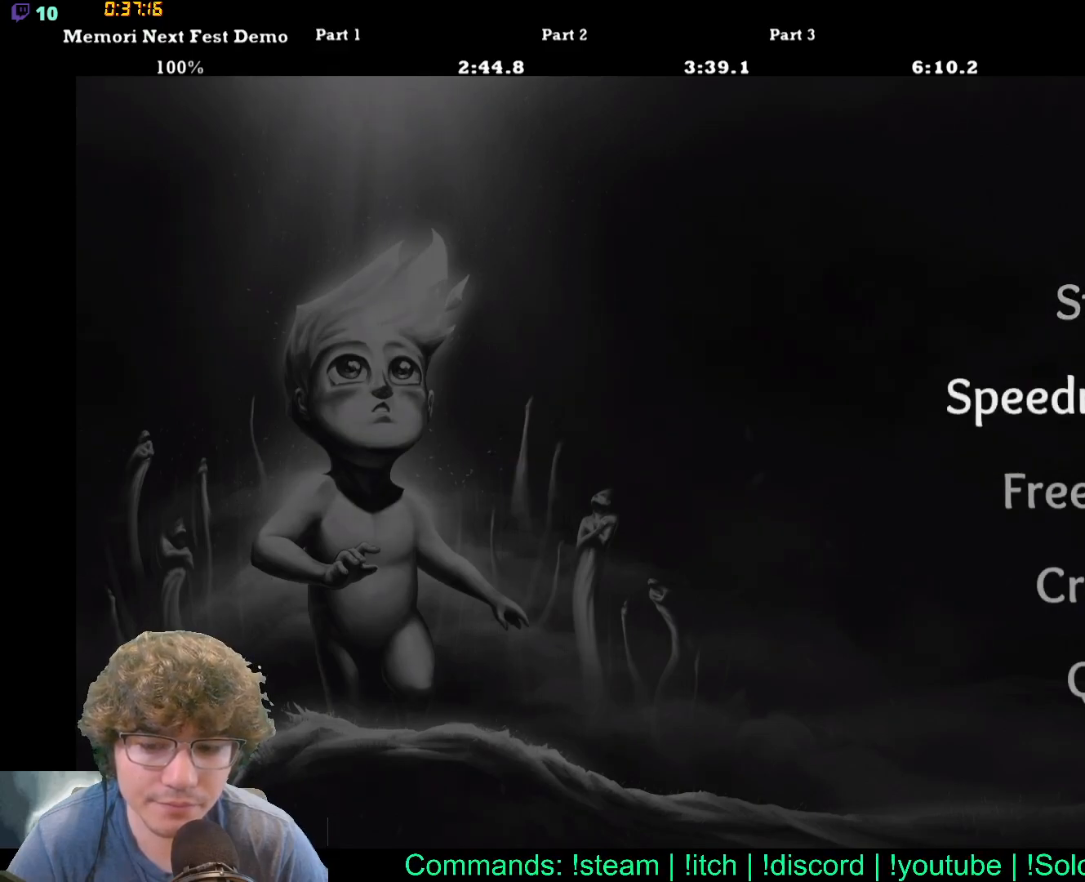
{"dt_ms": 500, "buttons": [], "events": []}
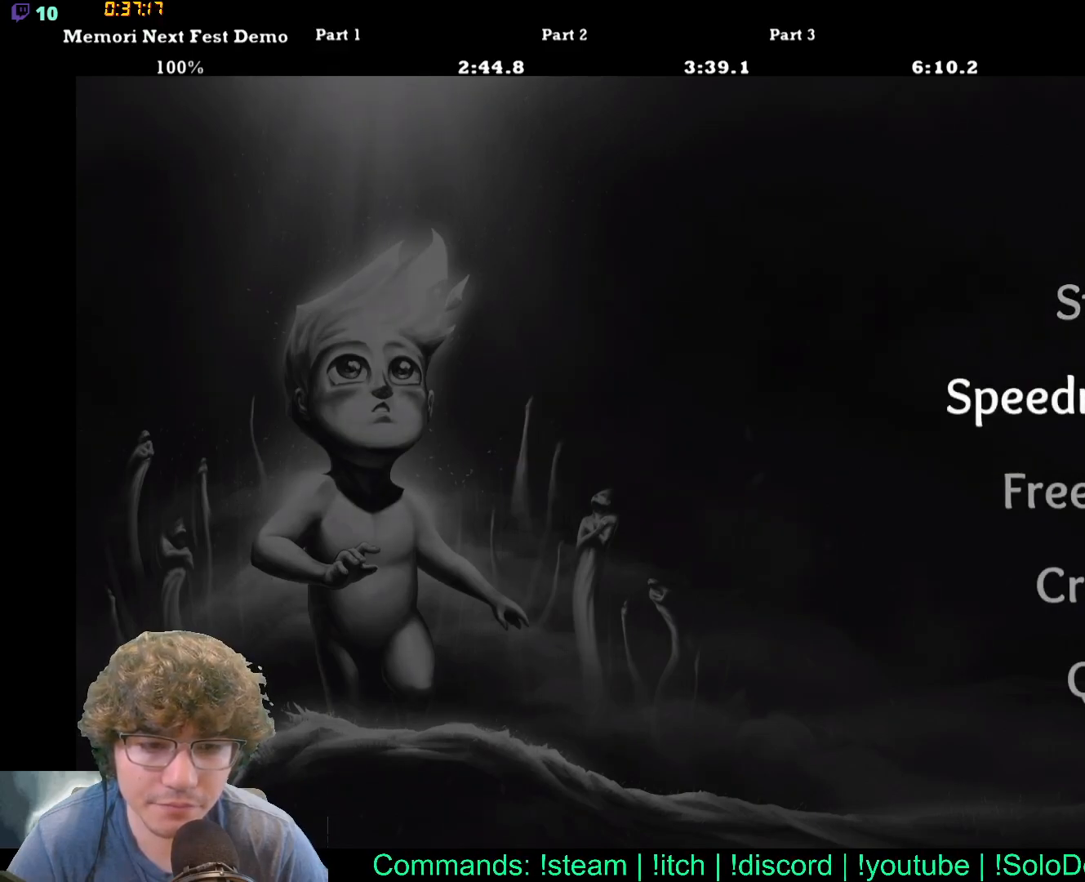
{"dt_ms": 500, "buttons": [], "events": []}
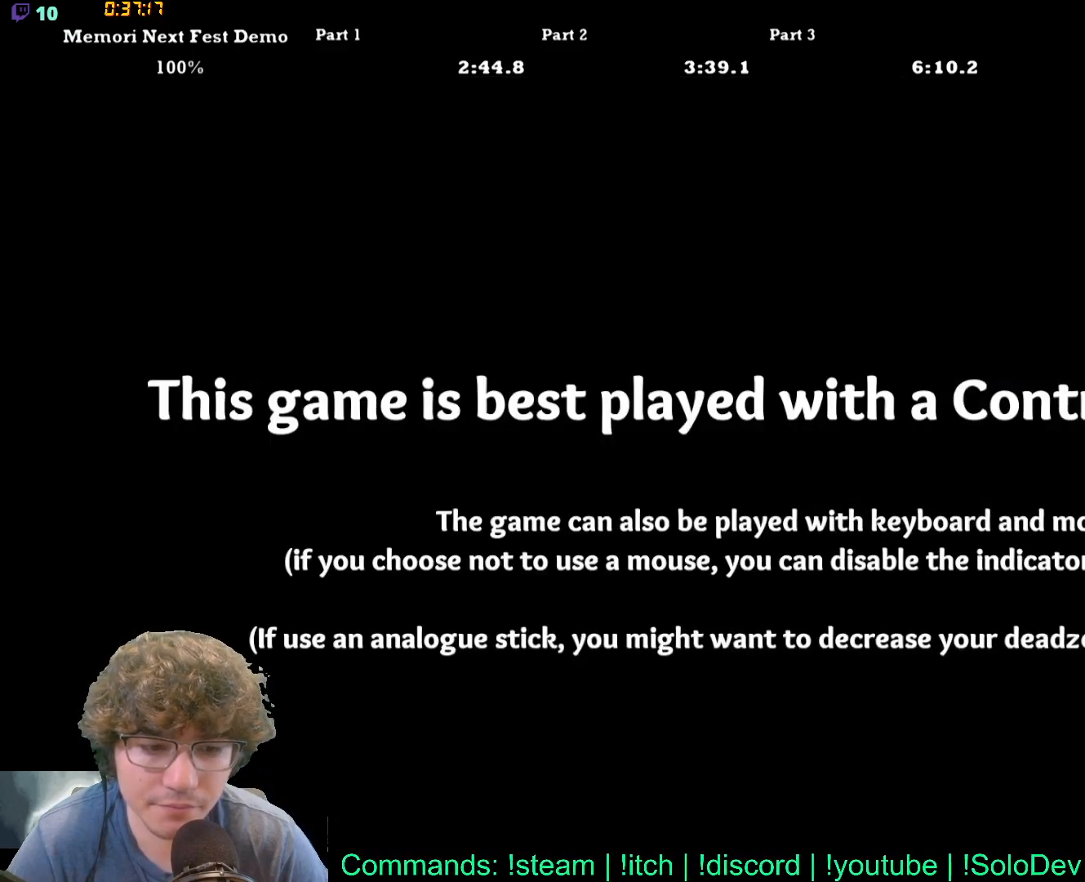
{"dt_ms": 500, "buttons": [], "events": []}
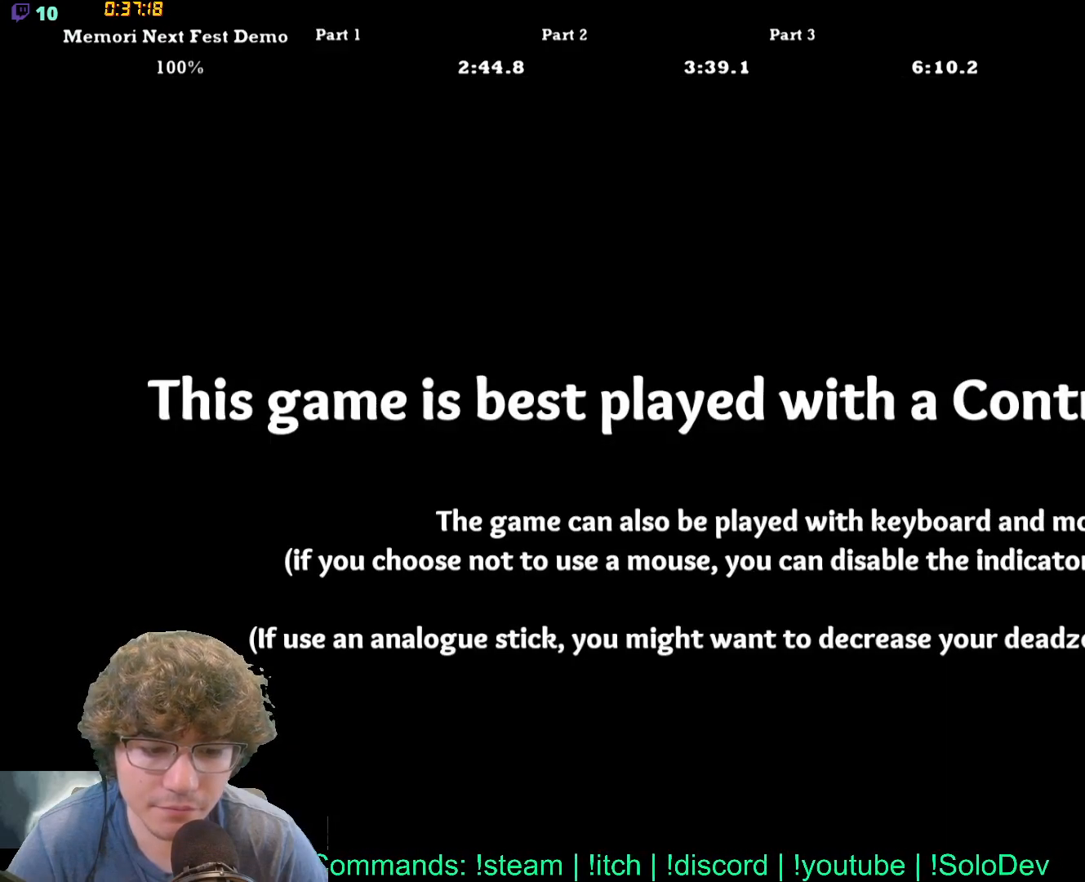
{"dt_ms": 500, "buttons": [], "events": []}
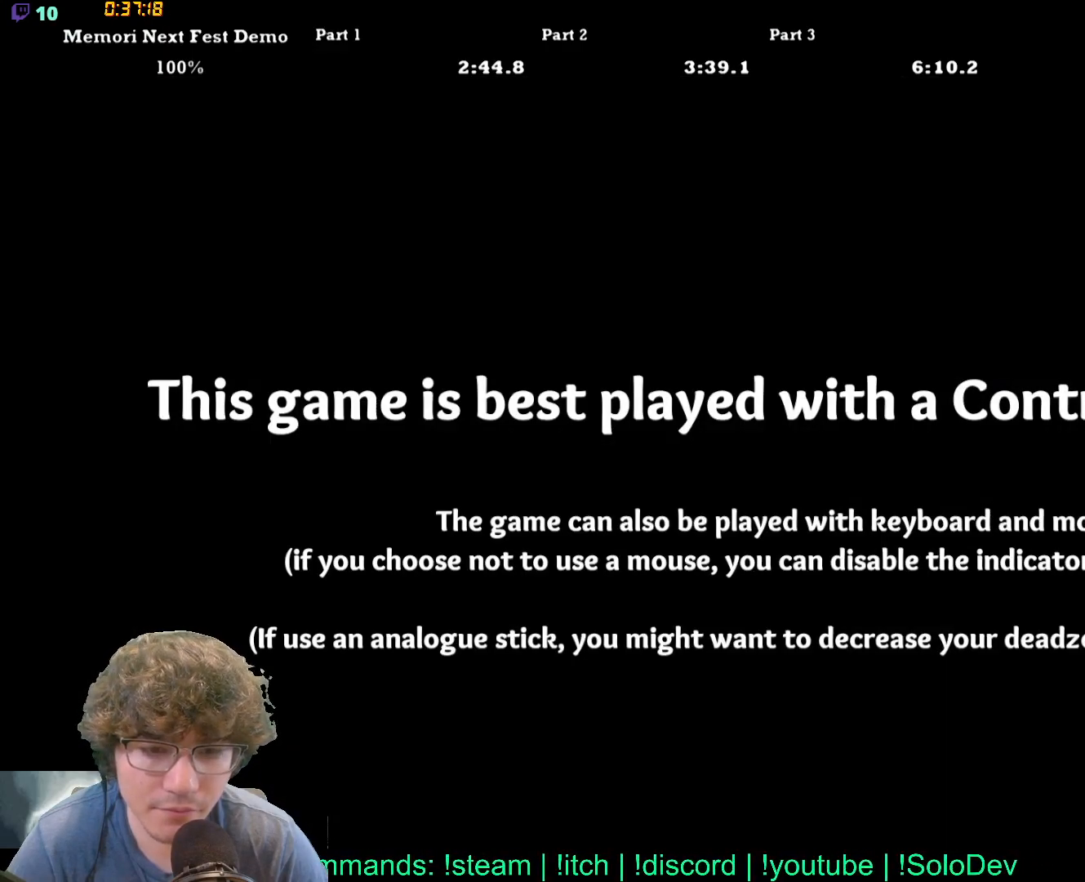
{"dt_ms": 500, "buttons": [], "events": []}
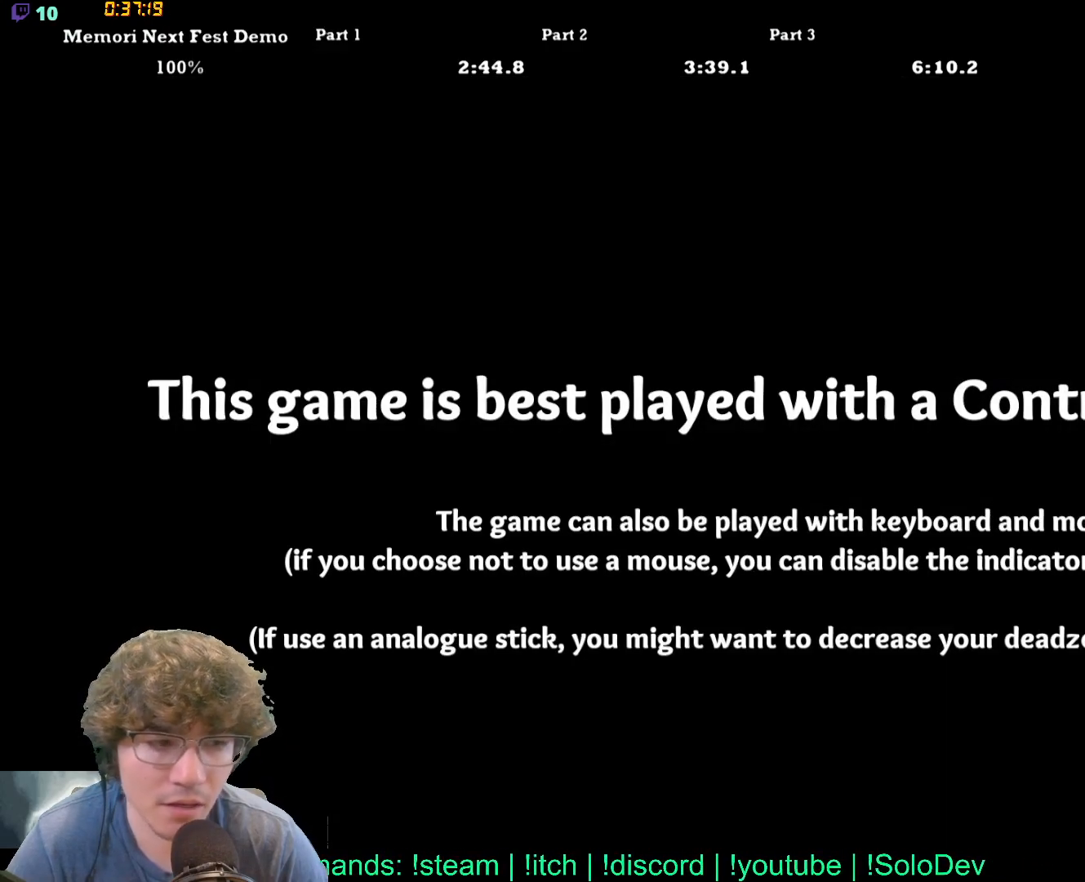
{"dt_ms": 500, "buttons": [], "events": []}
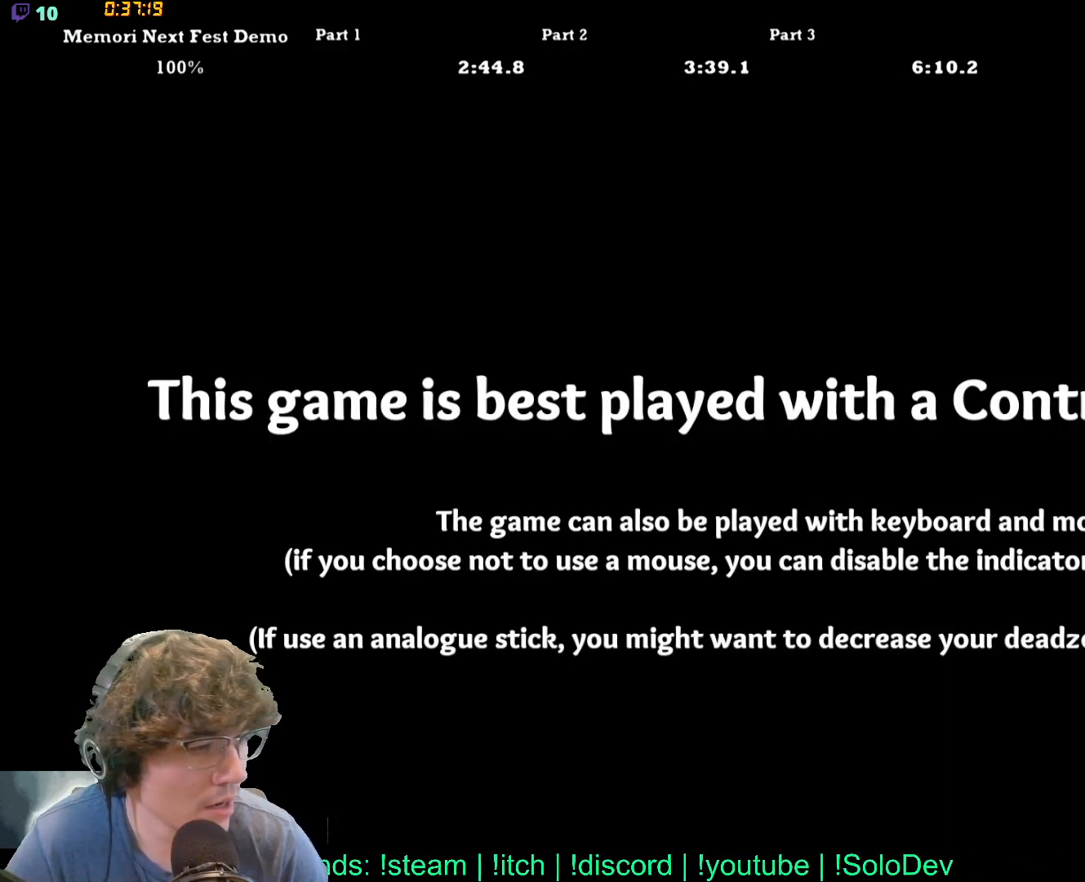
{"dt_ms": 500, "buttons": [], "events": []}
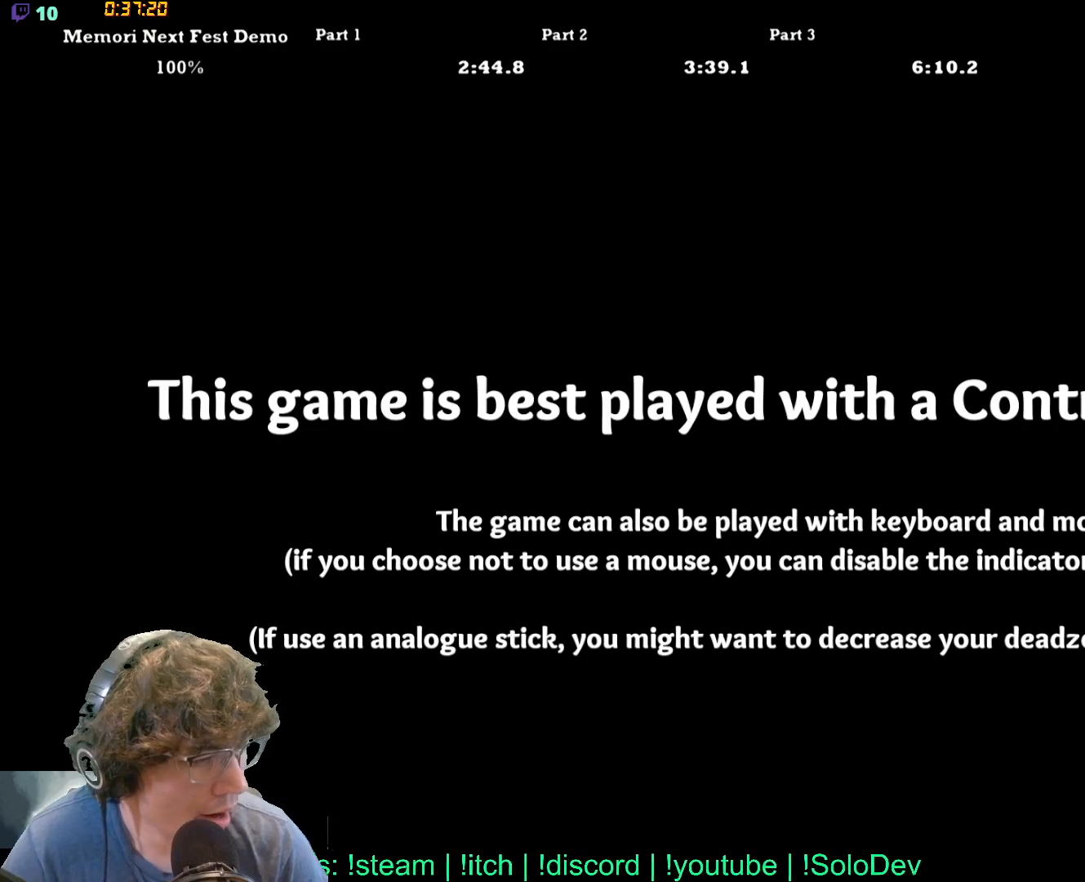
{"dt_ms": 500, "buttons": [], "events": []}
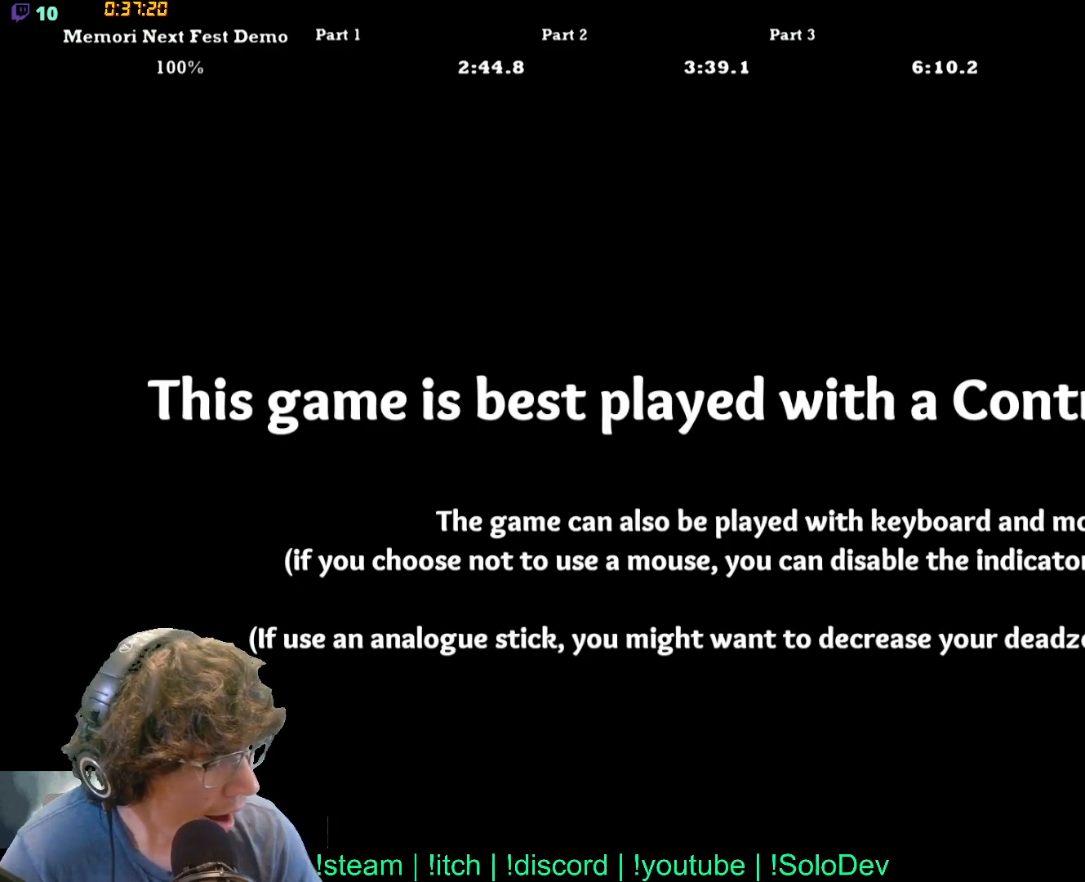
{"dt_ms": 500, "buttons": [], "events": []}
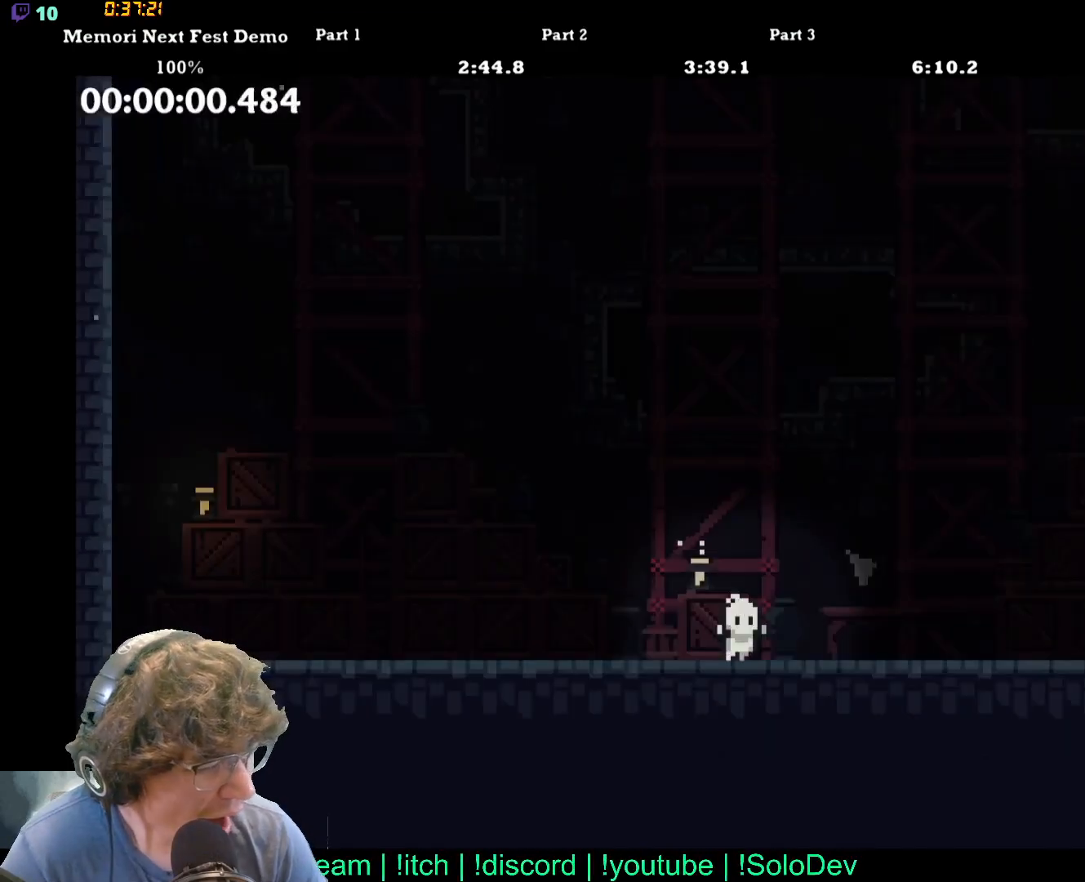
{"dt_ms": 500, "buttons": ["DPAD_RIGHT"], "events": [[17, "DPAD_RIGHT", "down"]]}
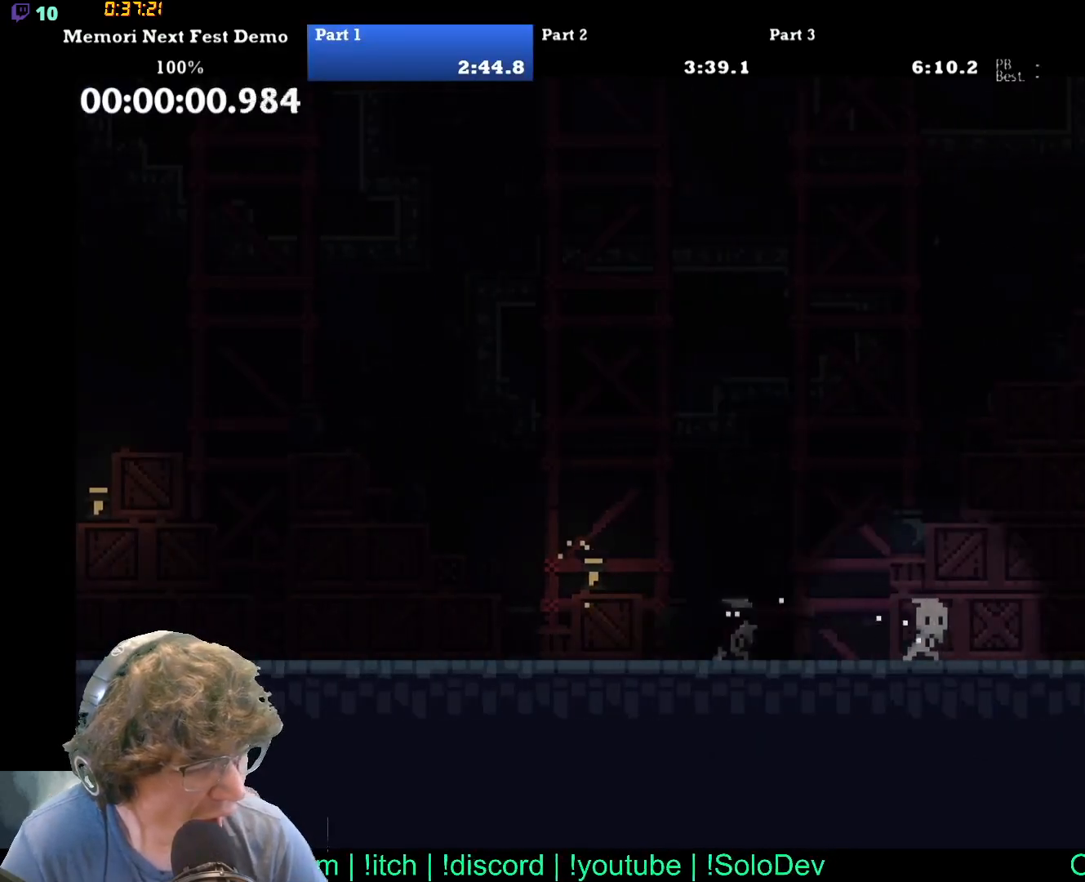
{"dt_ms": 500, "buttons": ["DPAD_UP", "DPAD_RIGHT"], "events": [[400, "DPAD_UP", "down"]]}
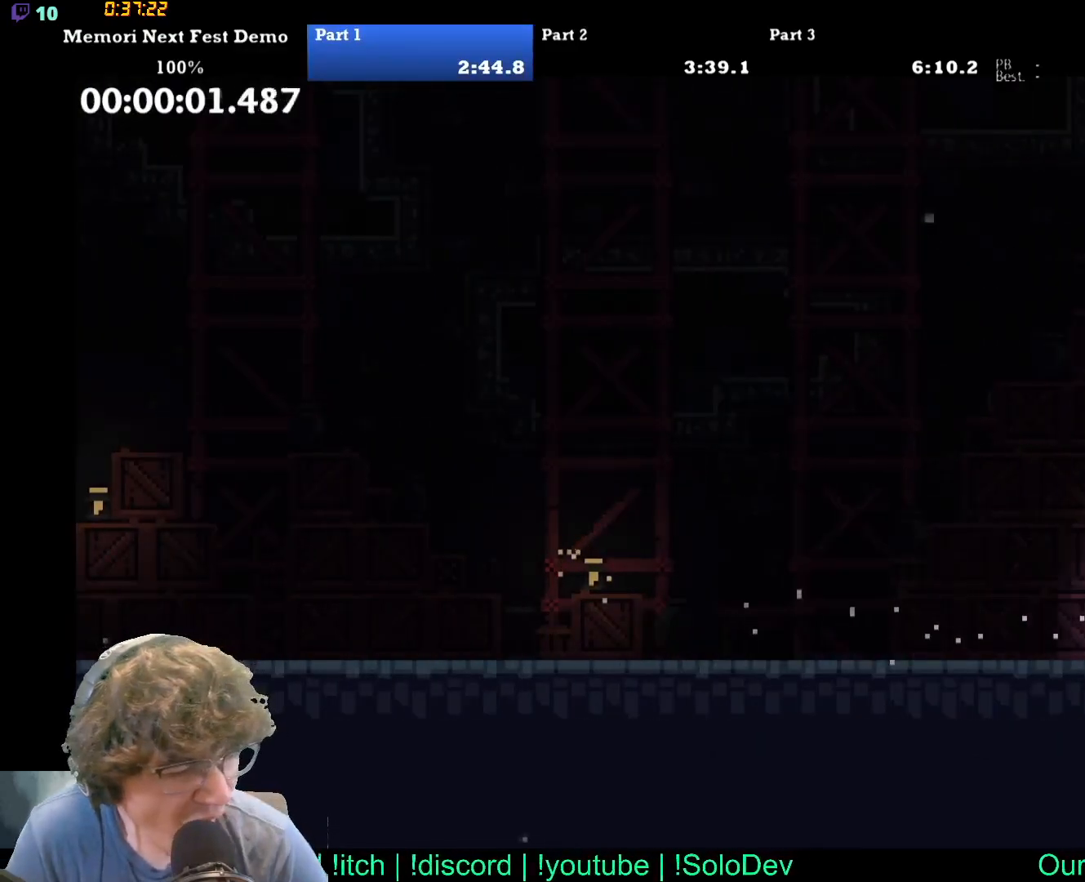
{"dt_ms": 500, "buttons": ["DPAD_UP", "DPAD_RIGHT"], "events": []}
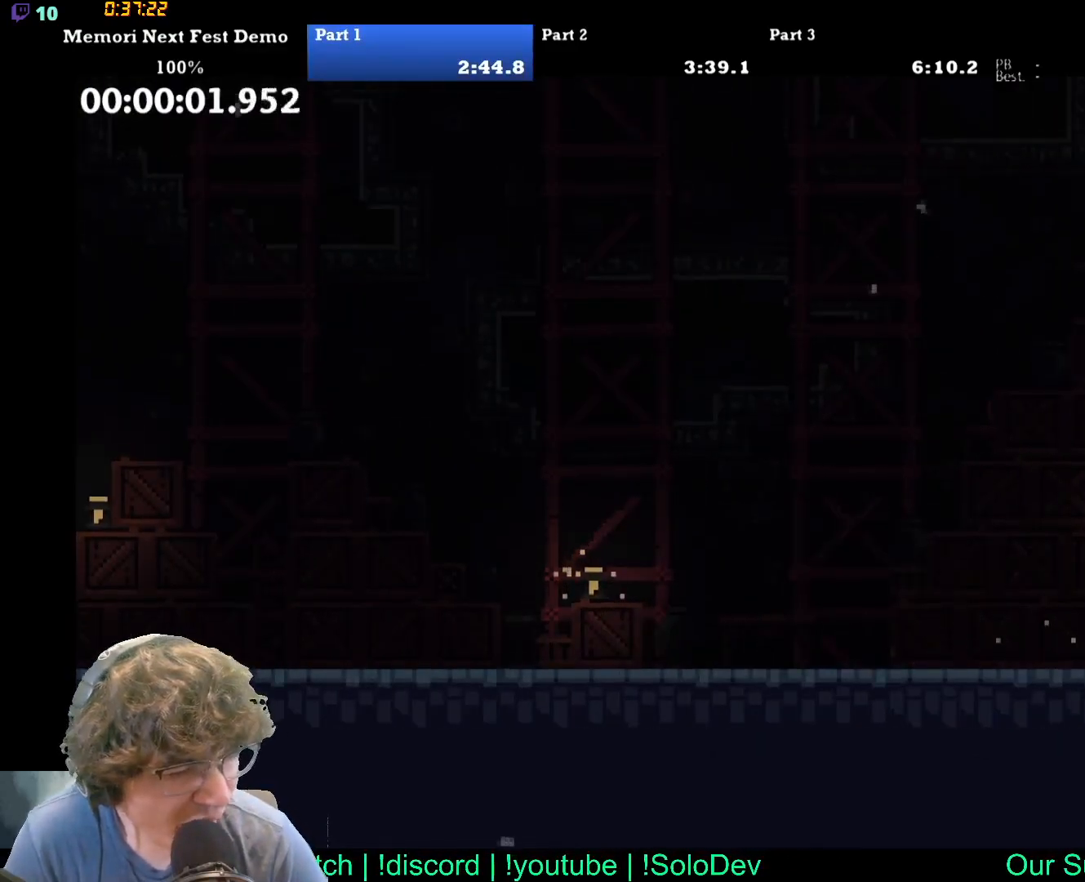
{"dt_ms": 500, "buttons": ["DPAD_UP", "DPAD_RIGHT"], "events": []}
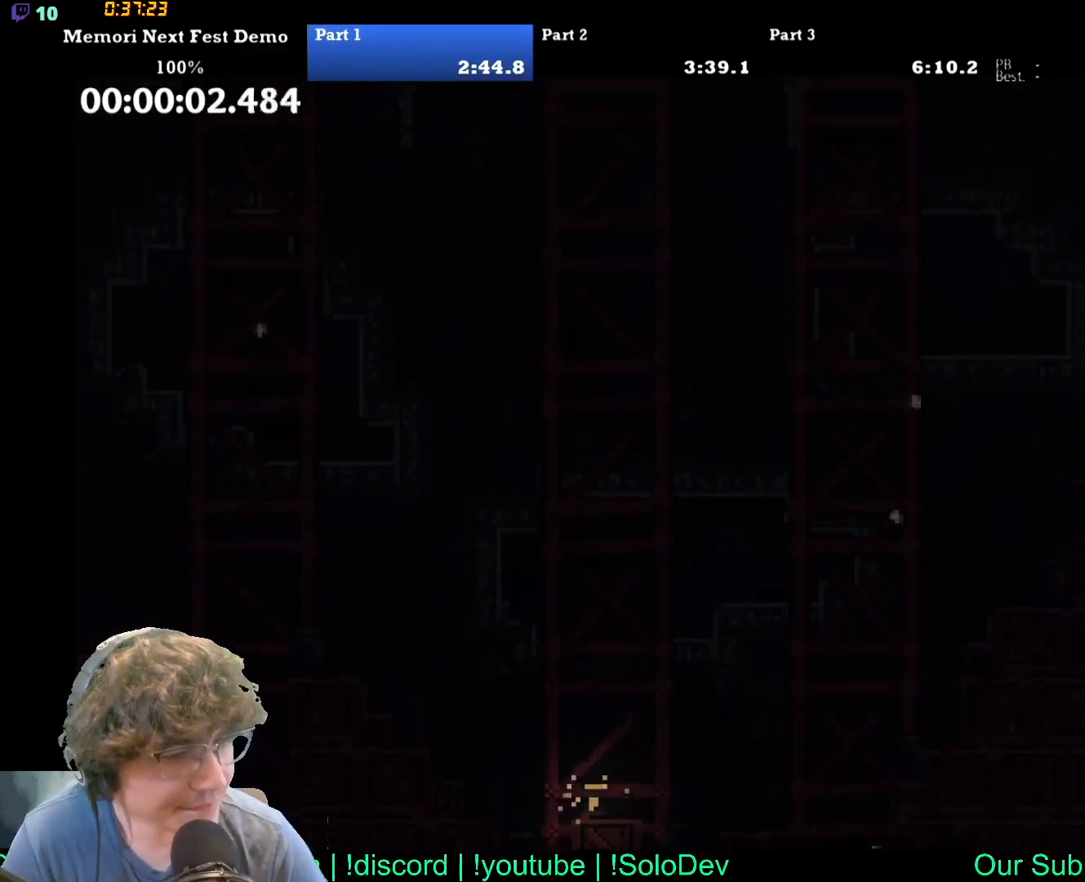
{"dt_ms": 1000, "buttons": ["DPAD_RIGHT"]}
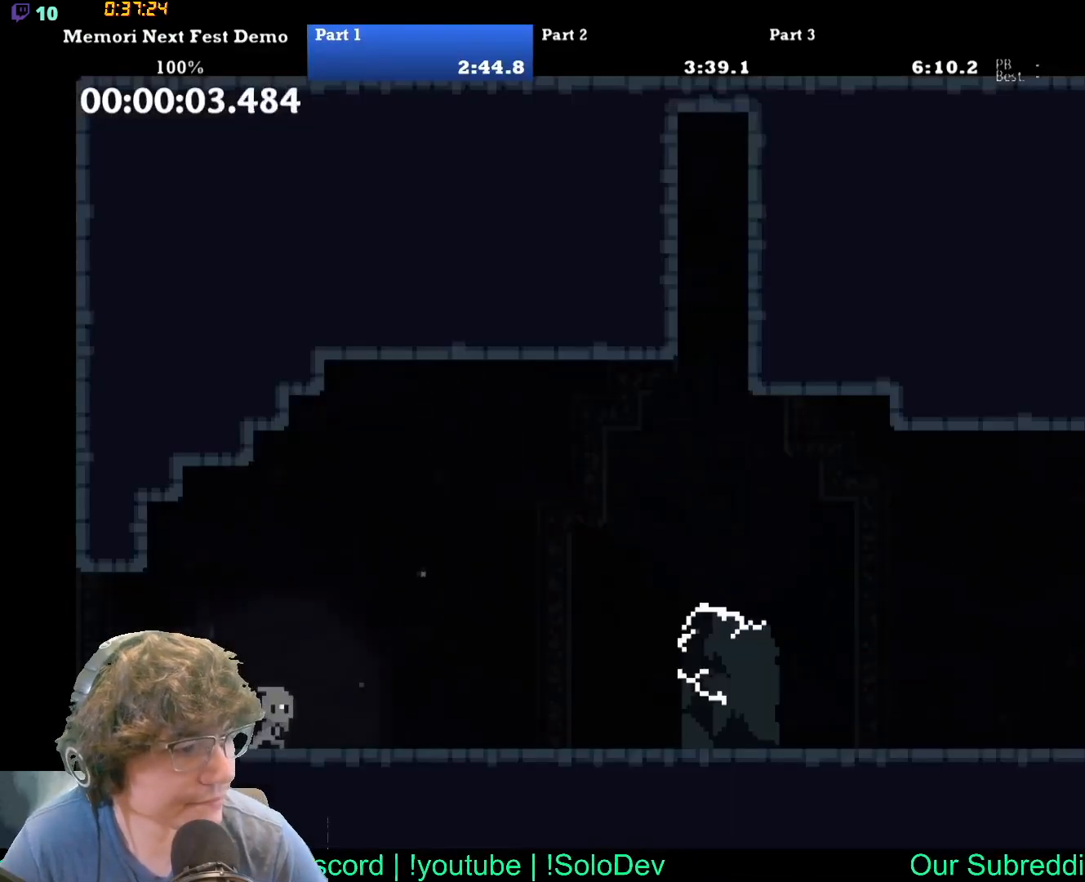
{"dt_ms": 500, "buttons": ["DPAD_RIGHT"], "events": []}
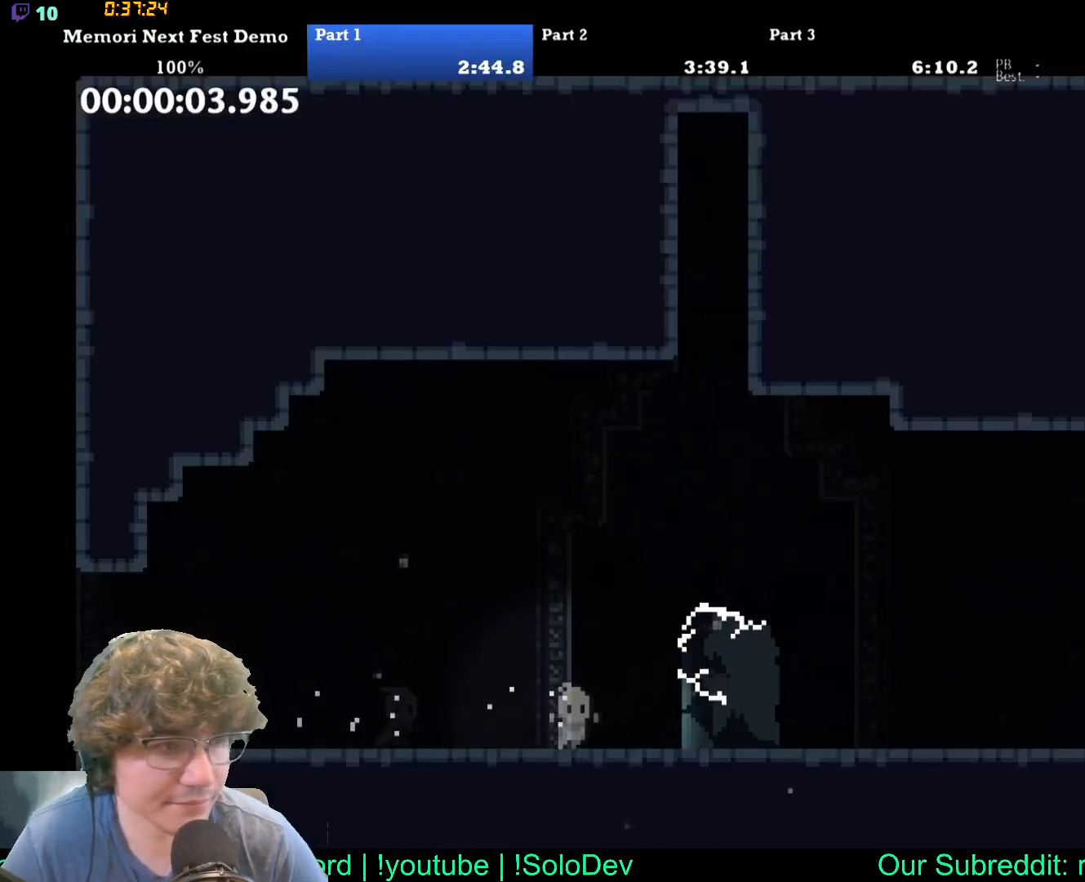
{"dt_ms": 500, "buttons": ["DPAD_LEFT"], "events": [[383, "DPAD_RIGHT", "up"], [450, "DPAD_LEFT", "down"]]}
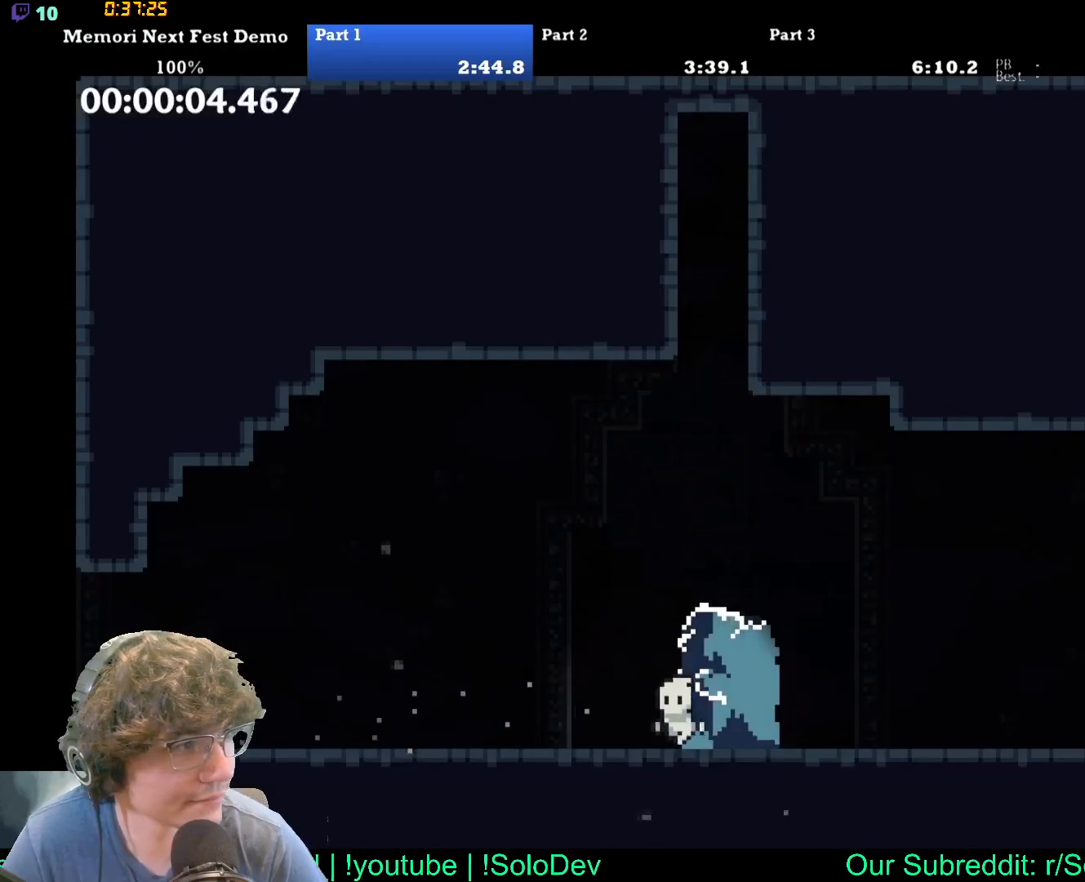
{"dt_ms": 500, "buttons": ["DPAD_LEFT"], "events": []}
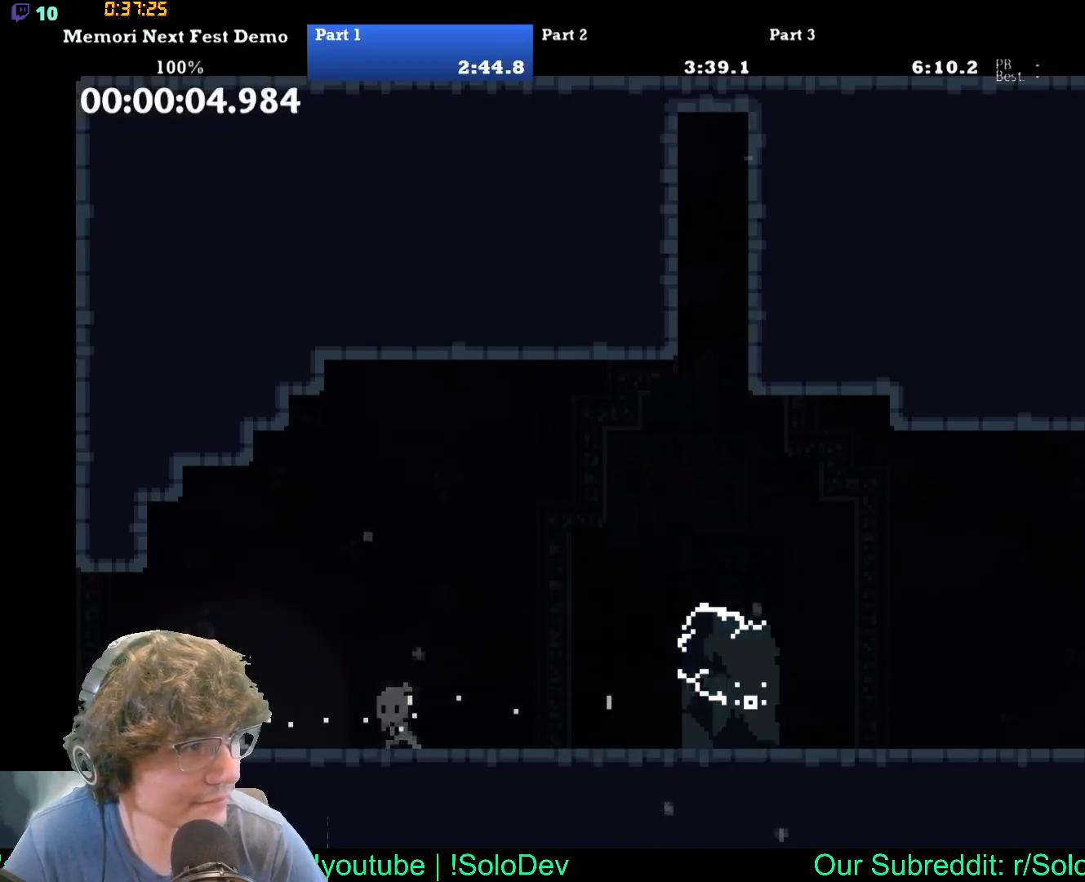
{"dt_ms": 500, "buttons": []}
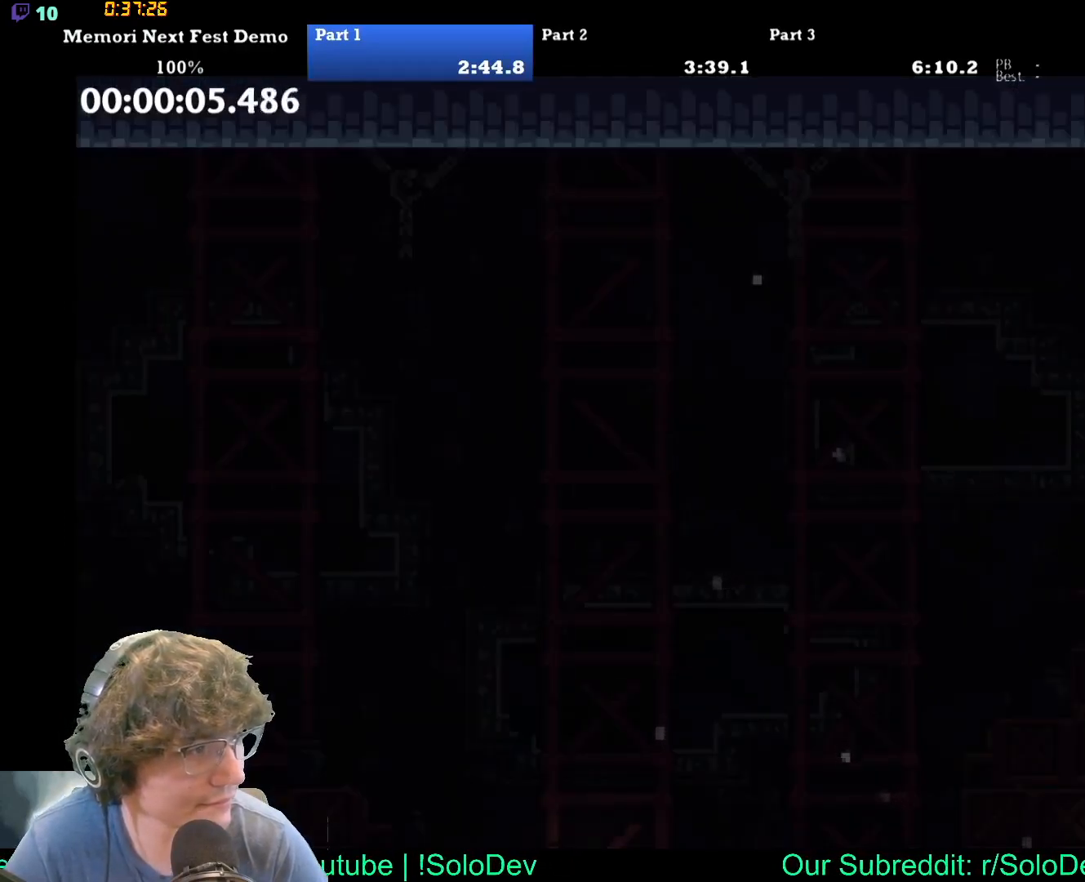
{"dt_ms": 500, "buttons": [], "events": [[50, "DPAD_RIGHT", "down"], [333, "DPAD_RIGHT", "up"]]}
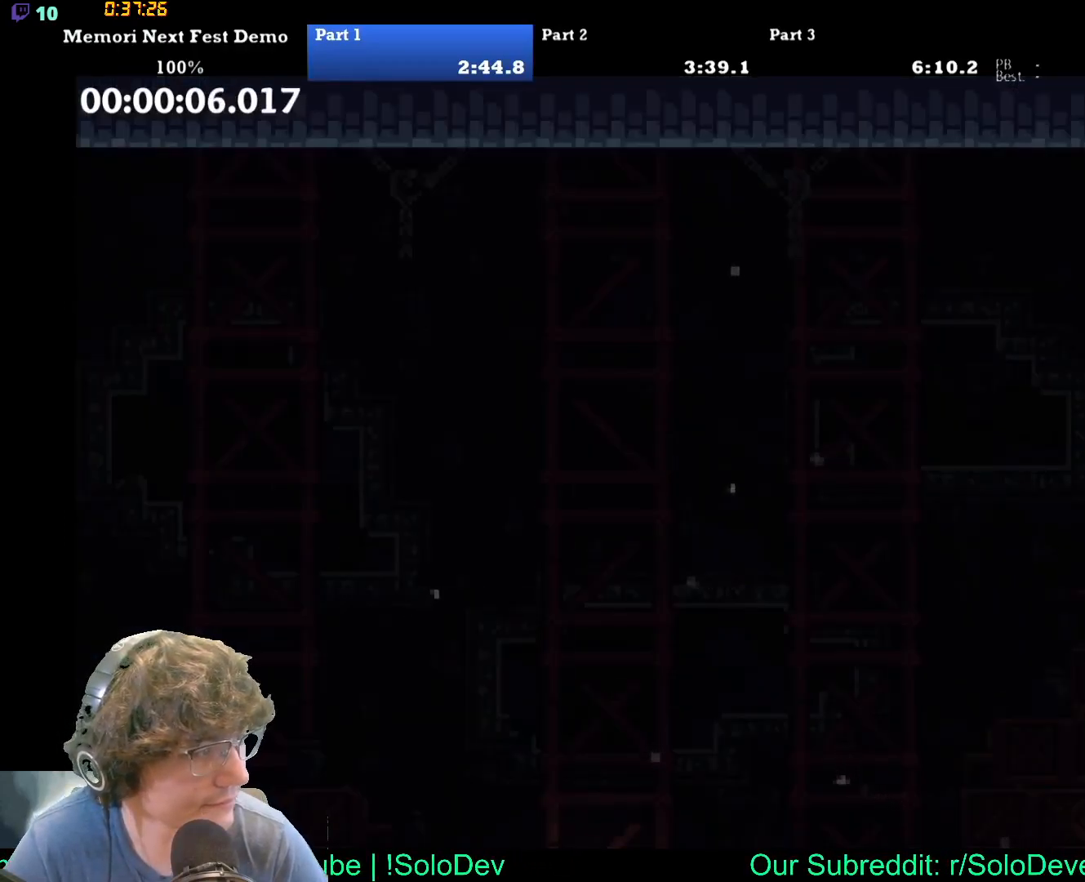
{"dt_ms": 500, "buttons": ["DPAD_RIGHT"], "events": [[383, "DPAD_RIGHT", "down"]]}
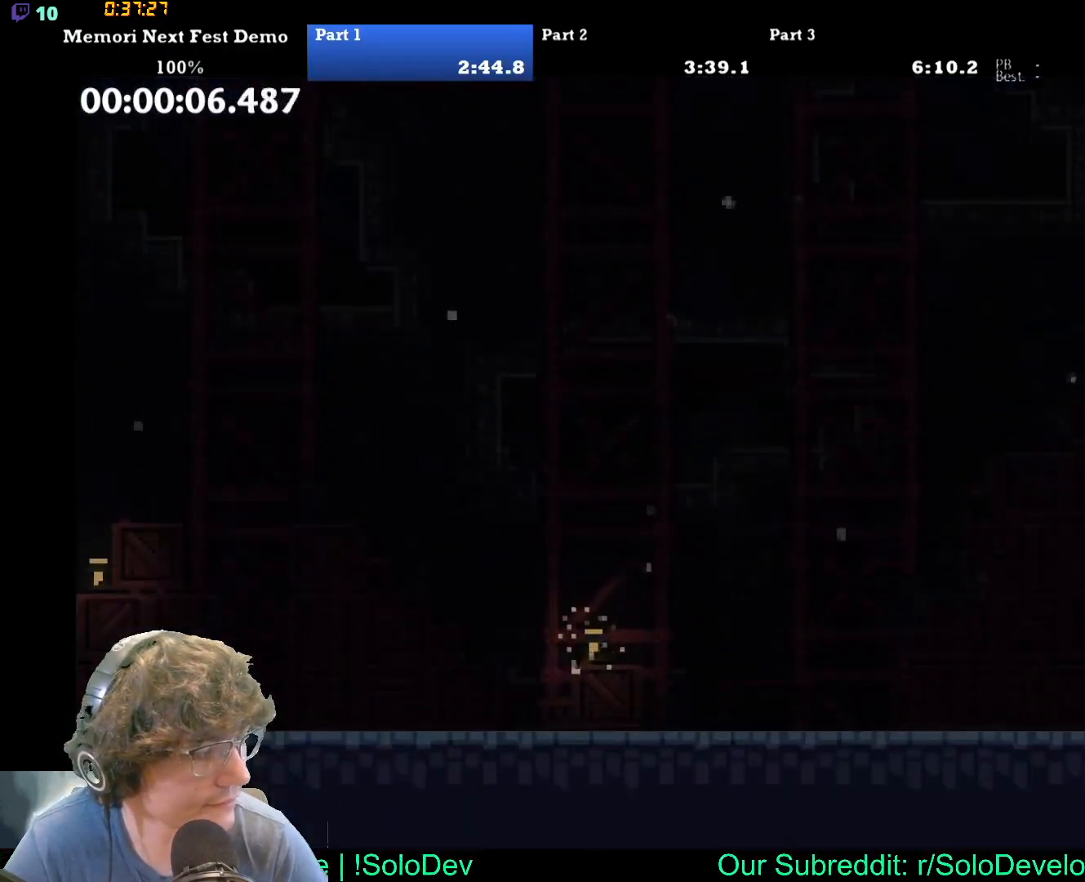
{"dt_ms": 500, "buttons": ["DPAD_RIGHT"]}
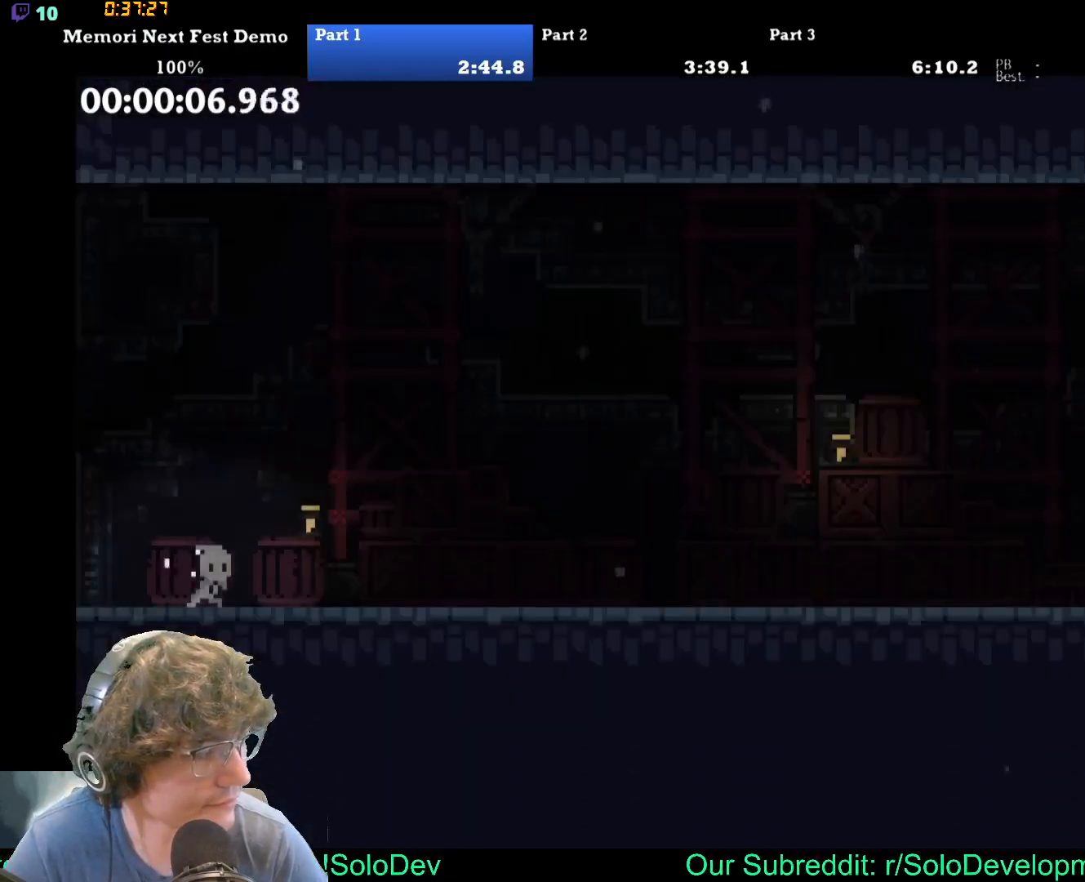
{"dt_ms": 500, "buttons": ["DPAD_RIGHT"], "events": []}
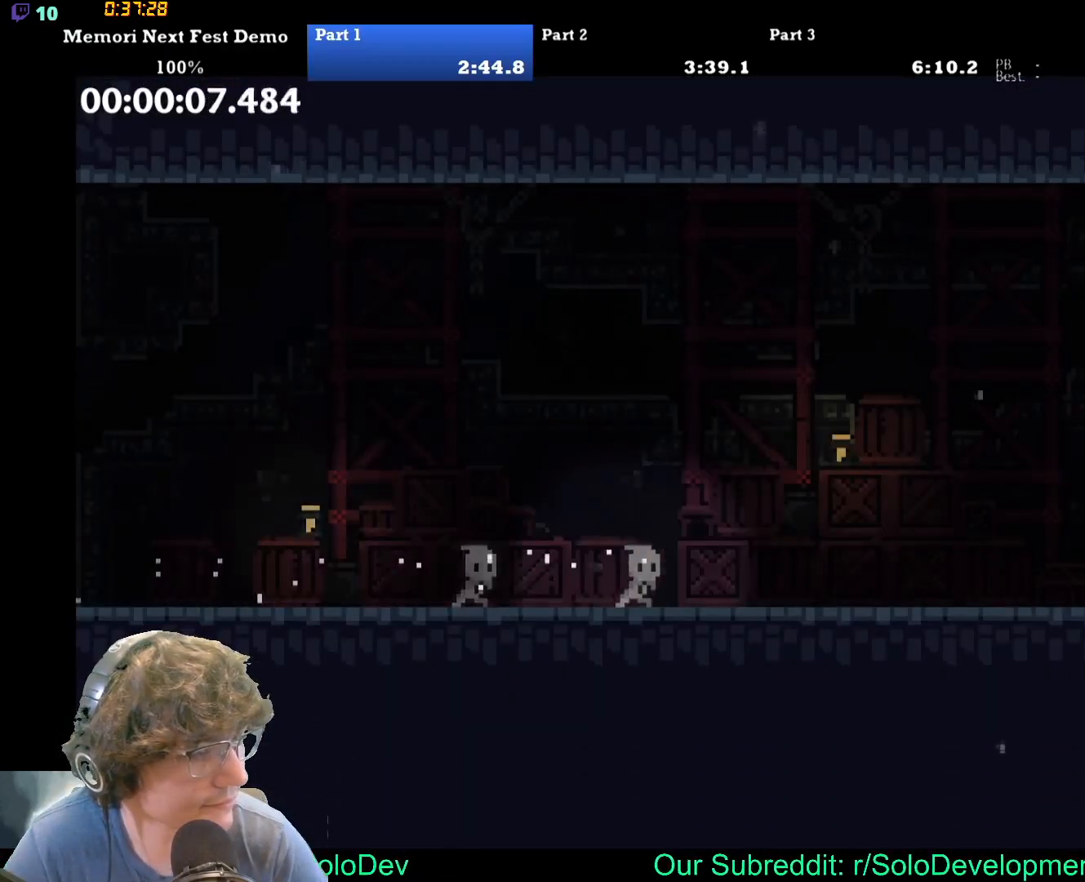
{"dt_ms": 500, "buttons": ["DPAD_RIGHT"], "events": []}
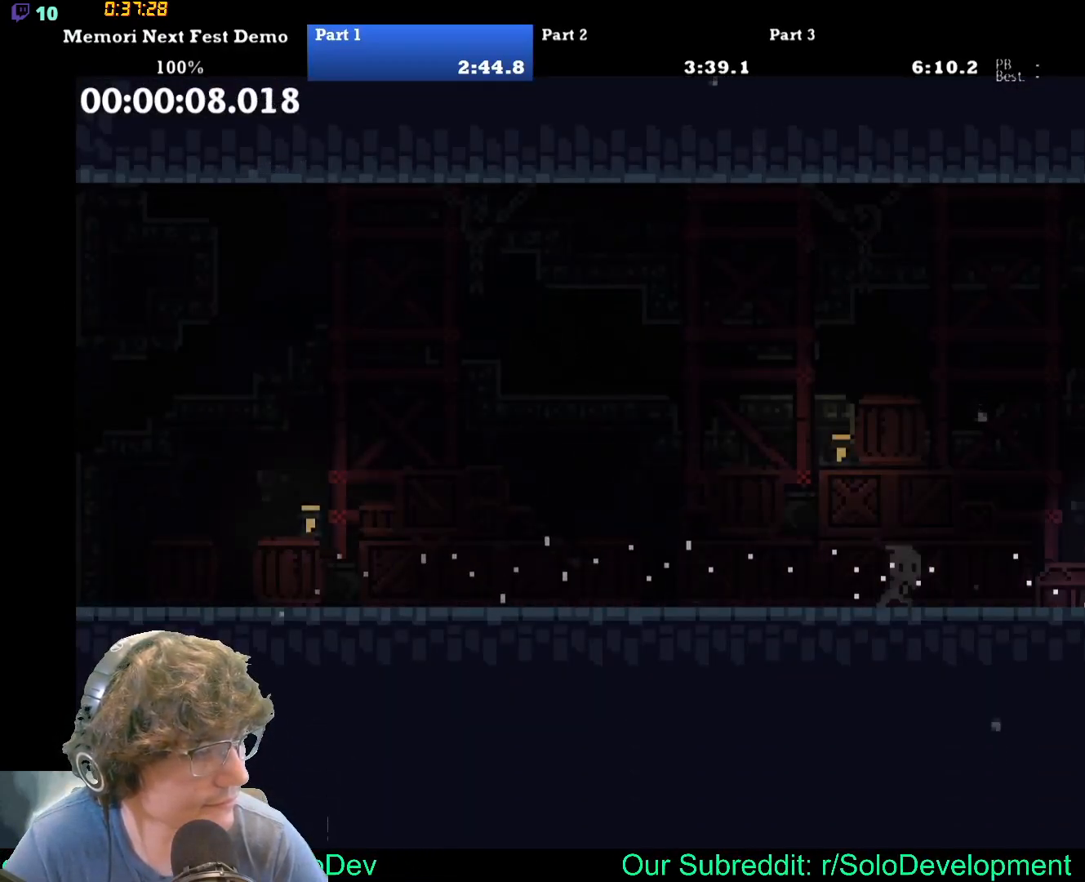
{"dt_ms": 500, "buttons": ["DPAD_RIGHT"]}
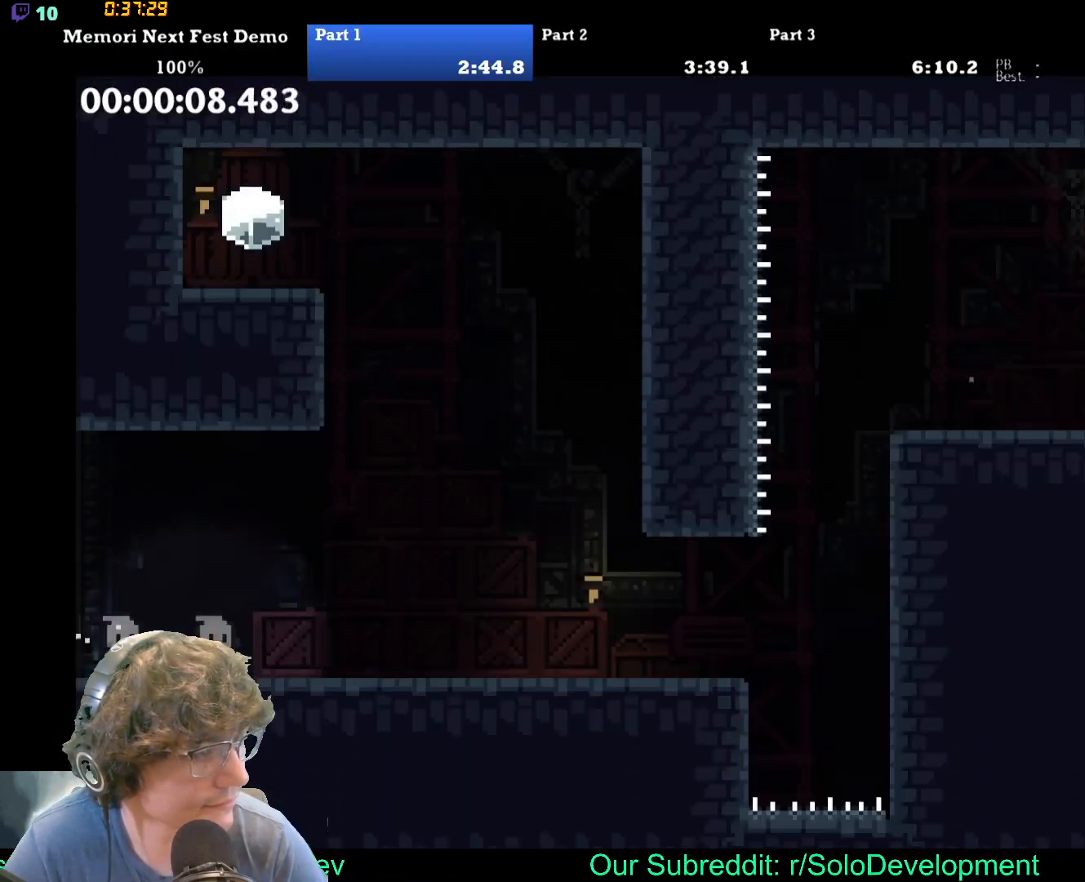
{"dt_ms": 500, "buttons": ["DPAD_UP"], "events": [[233, "DPAD_UP", "down"], [333, "DPAD_RIGHT", "up"]]}
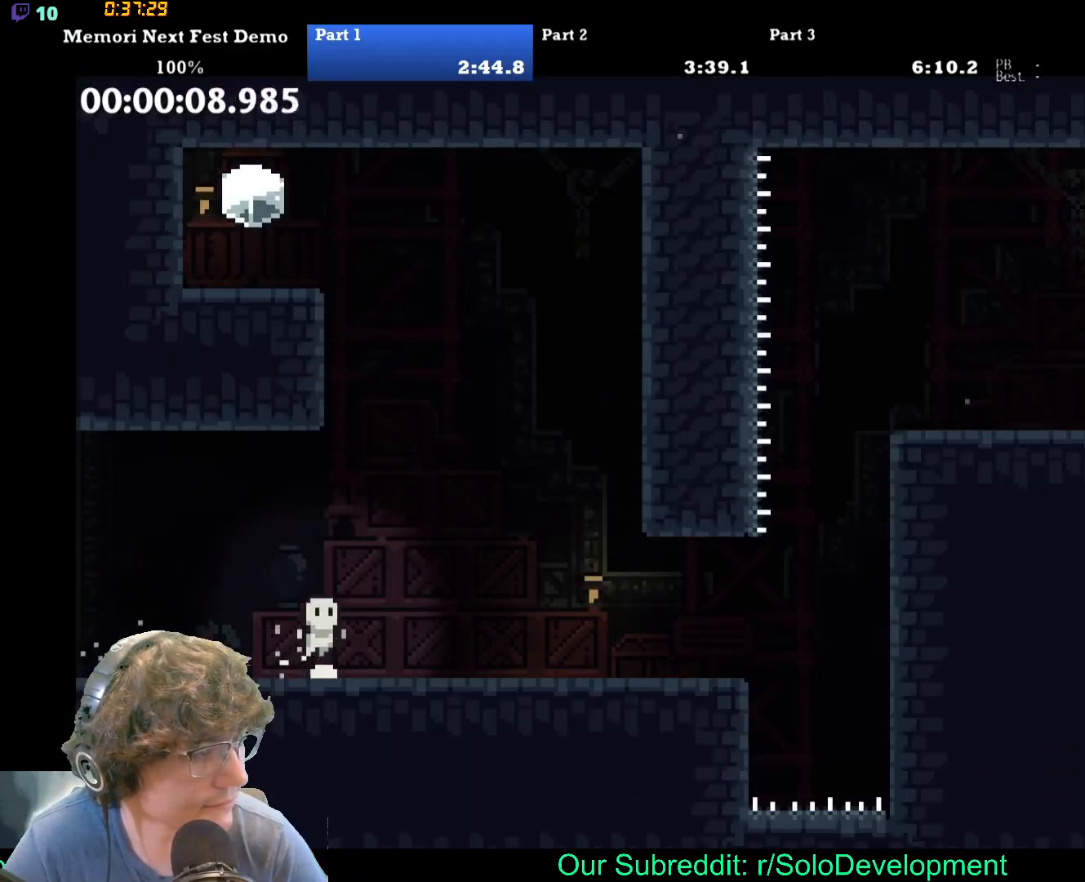
{"dt_ms": 1000, "buttons": ["DPAD_UP", "DPAD_LEFT"]}
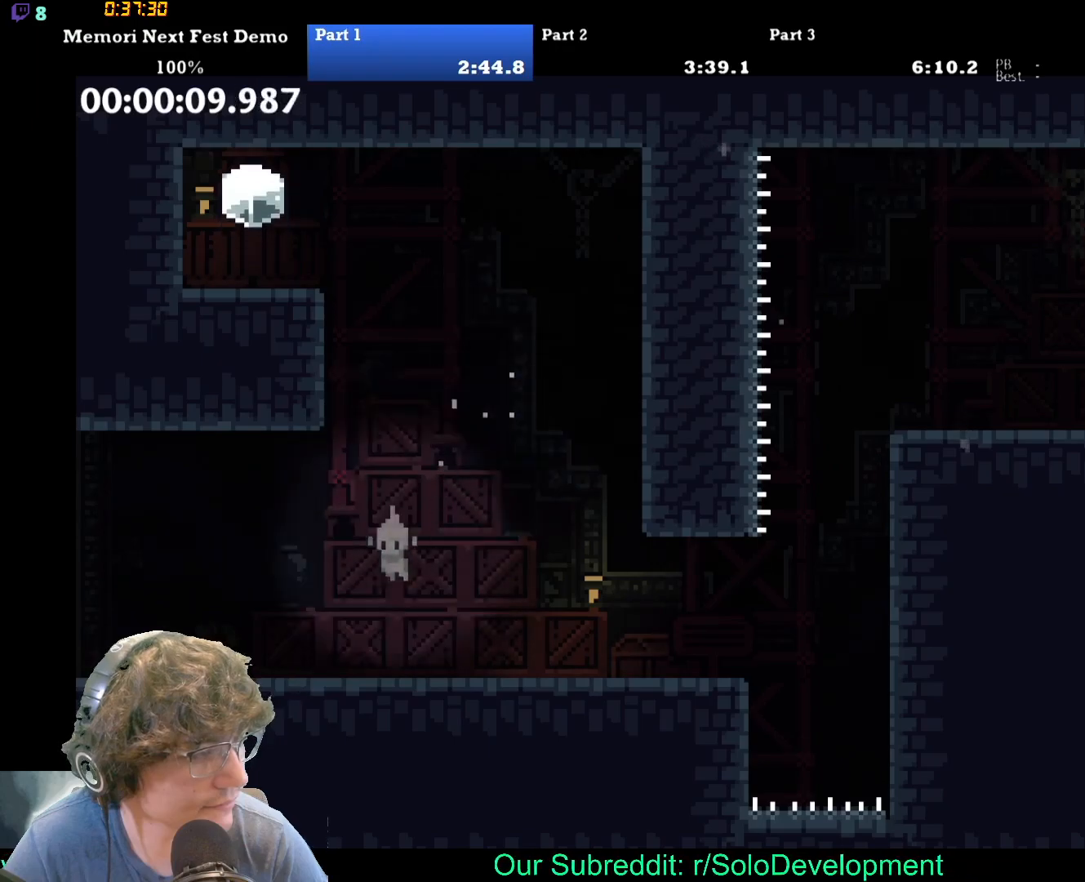
{"dt_ms": 500, "buttons": ["DPAD_UP", "DPAD_LEFT"], "events": [[50, "DPAD_LEFT", "up"], [50, "DPAD_UP", "up"], [300, "DPAD_UP", "down"], [483, "DPAD_LEFT", "down"]]}
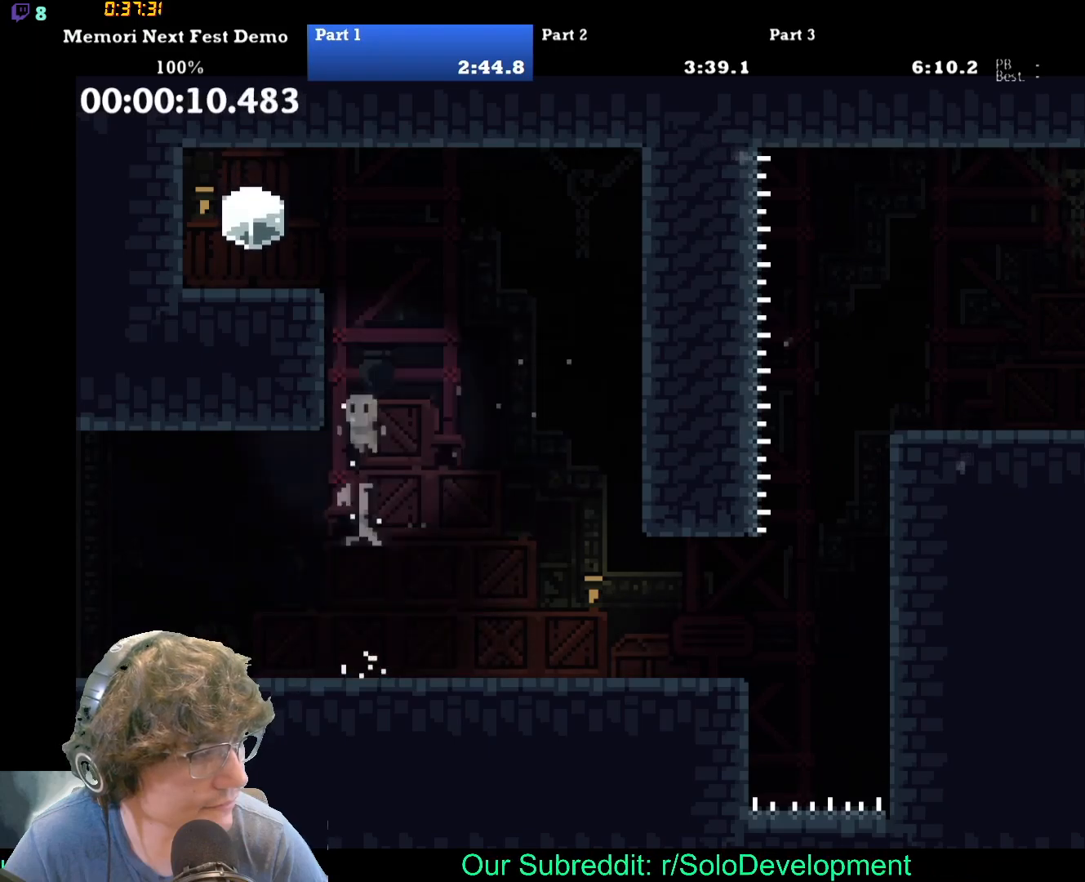
{"dt_ms": 500, "buttons": ["DPAD_UP", "DPAD_LEFT"], "events": []}
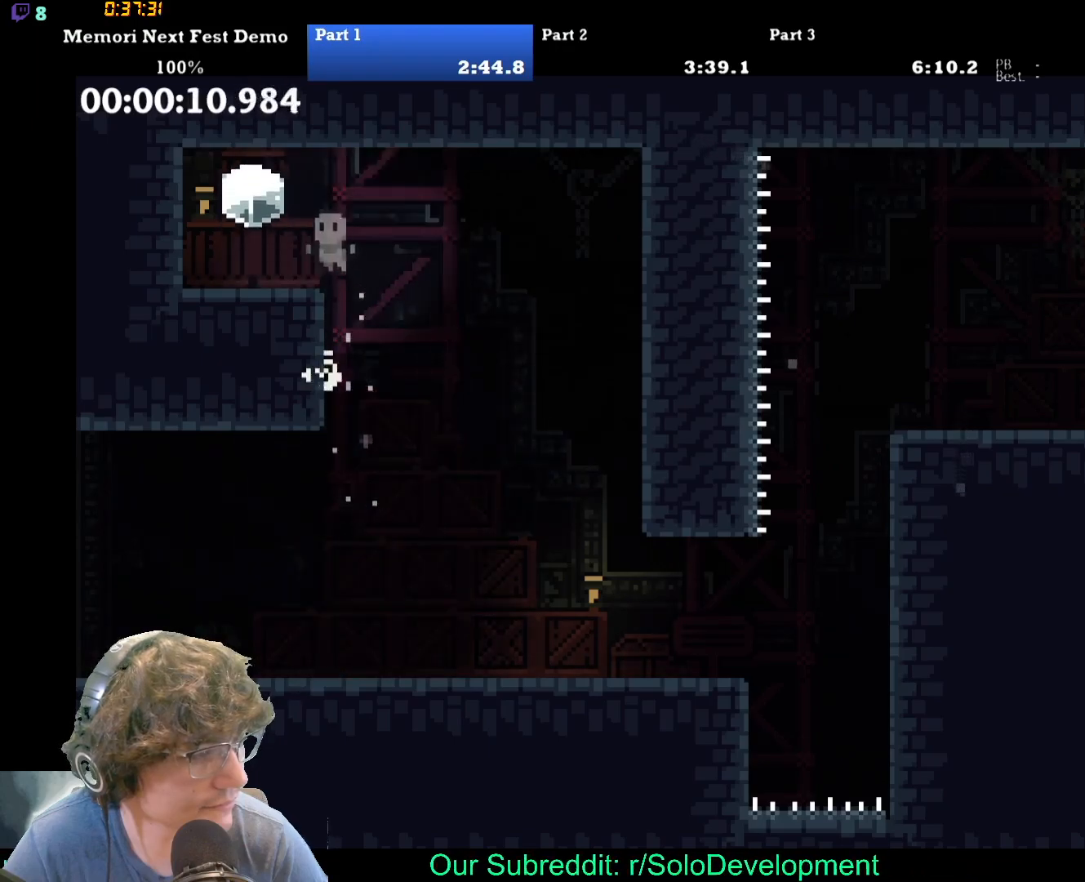
{"dt_ms": 500, "buttons": ["DPAD_RIGHT"], "events": [[183, "DPAD_UP", "up"], [233, "DPAD_LEFT", "up"], [233, "DPAD_RIGHT", "down"]]}